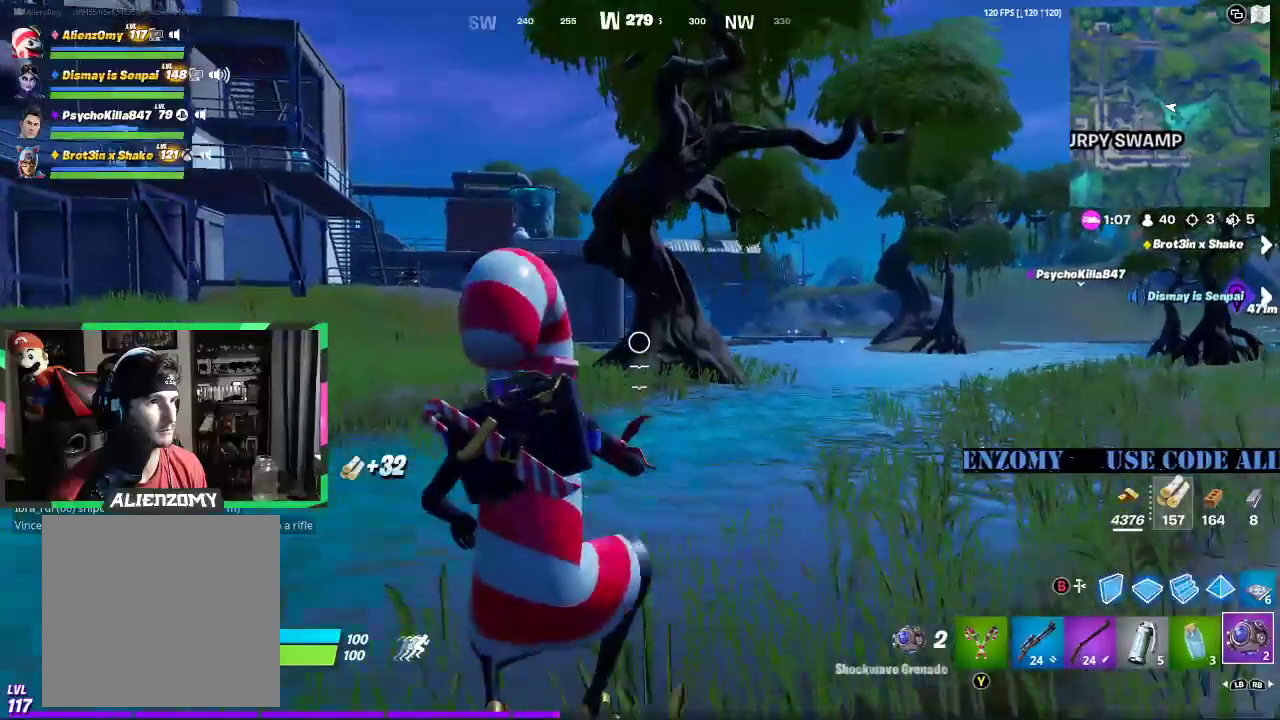
Gameplay with a controller (Xbox layout); each line is a JSON object with the inputs held at the frame after it. "events" lists button and stick changes between this image and that frame as [ms after this image, input, new state], when the widget could be followed in between.
{"buttons": [], "left_stick": "up", "right_stick": "center", "events": [[83, "X", "down"], [229, "X", "up"], [312, "X", "down"], [375, "X", "up"]]}
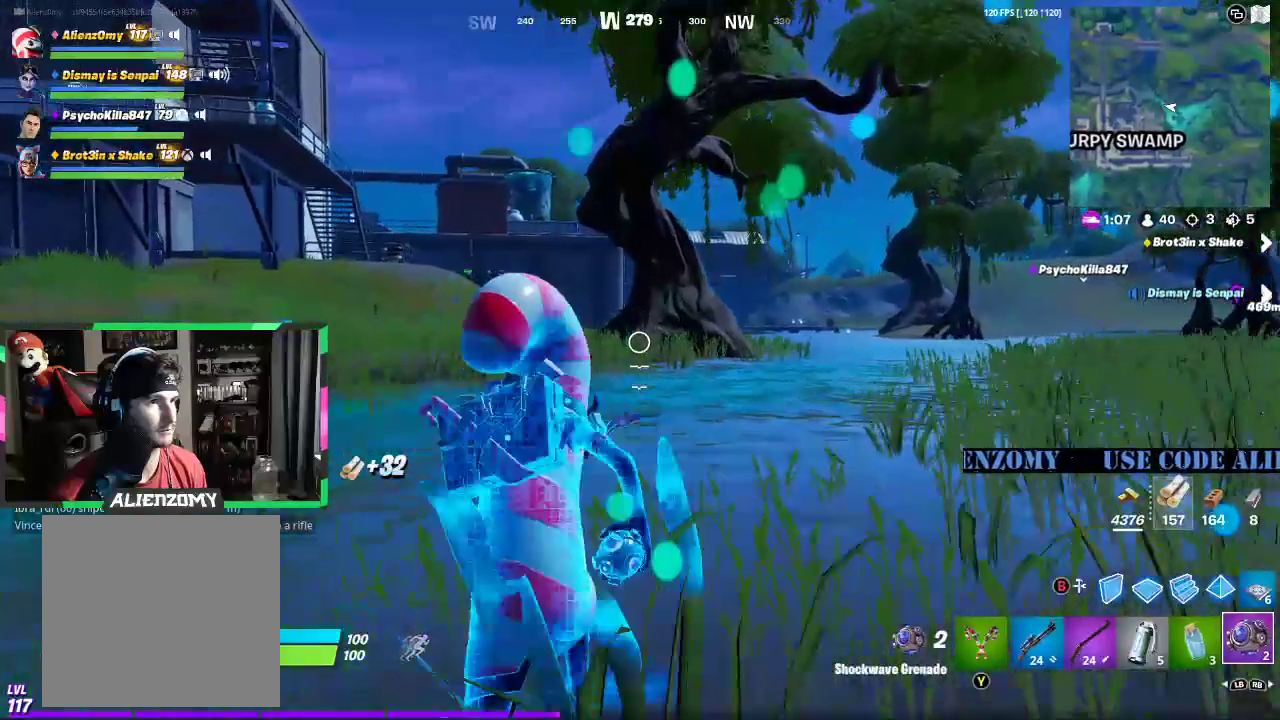
{"buttons": ["X"], "left_stick": "up-right", "right_stick": "center", "events": [[21, "R1", "down"], [188, "R1", "up"], [208, "left_stick", "up-right"], [396, "X", "down"]]}
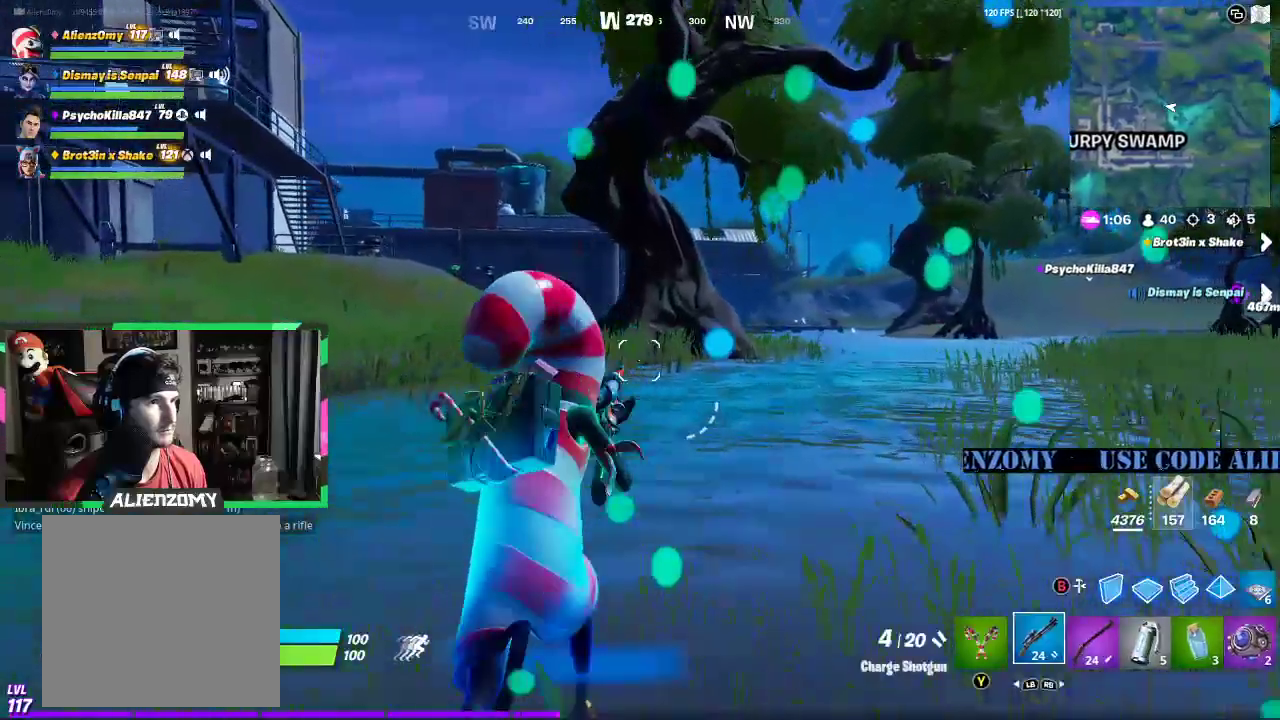
{"buttons": ["X"], "left_stick": "up-right", "right_stick": "center", "events": [[62, "X", "up"], [500, "X", "down"]]}
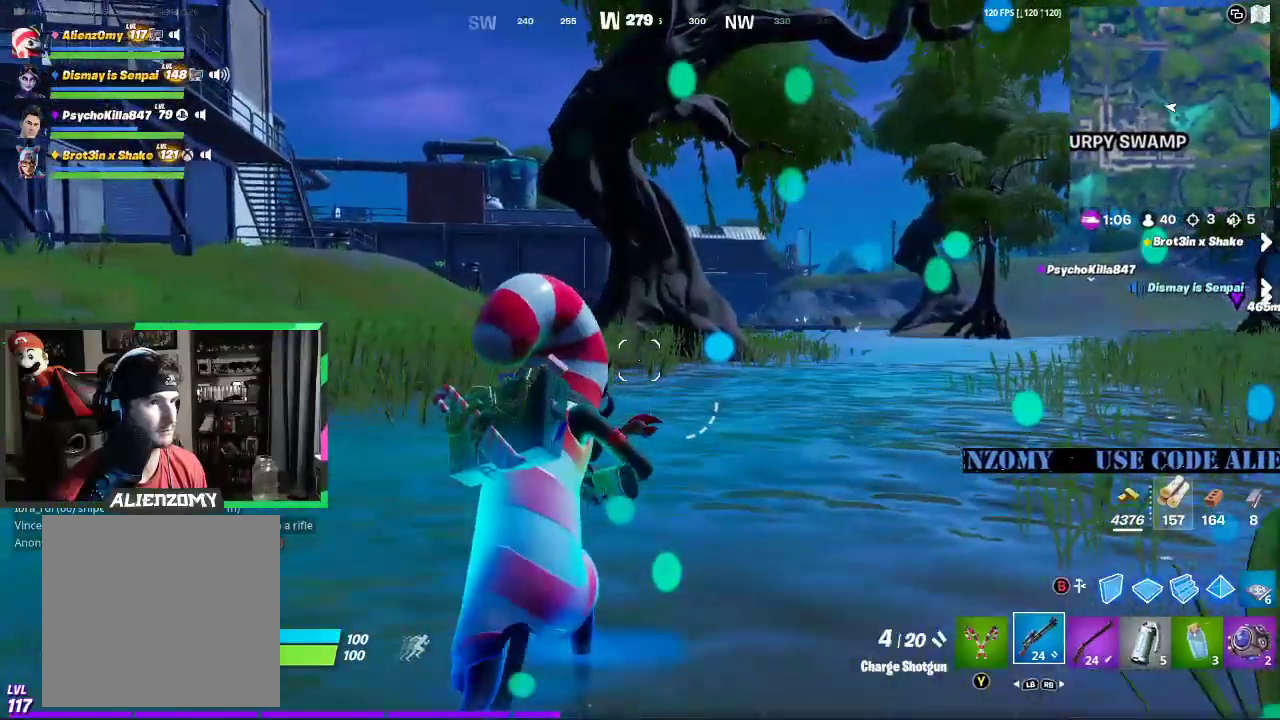
{"buttons": [], "left_stick": "up-right", "right_stick": "center", "events": [[146, "X", "up"], [312, "R1", "down"], [438, "R1", "up"]]}
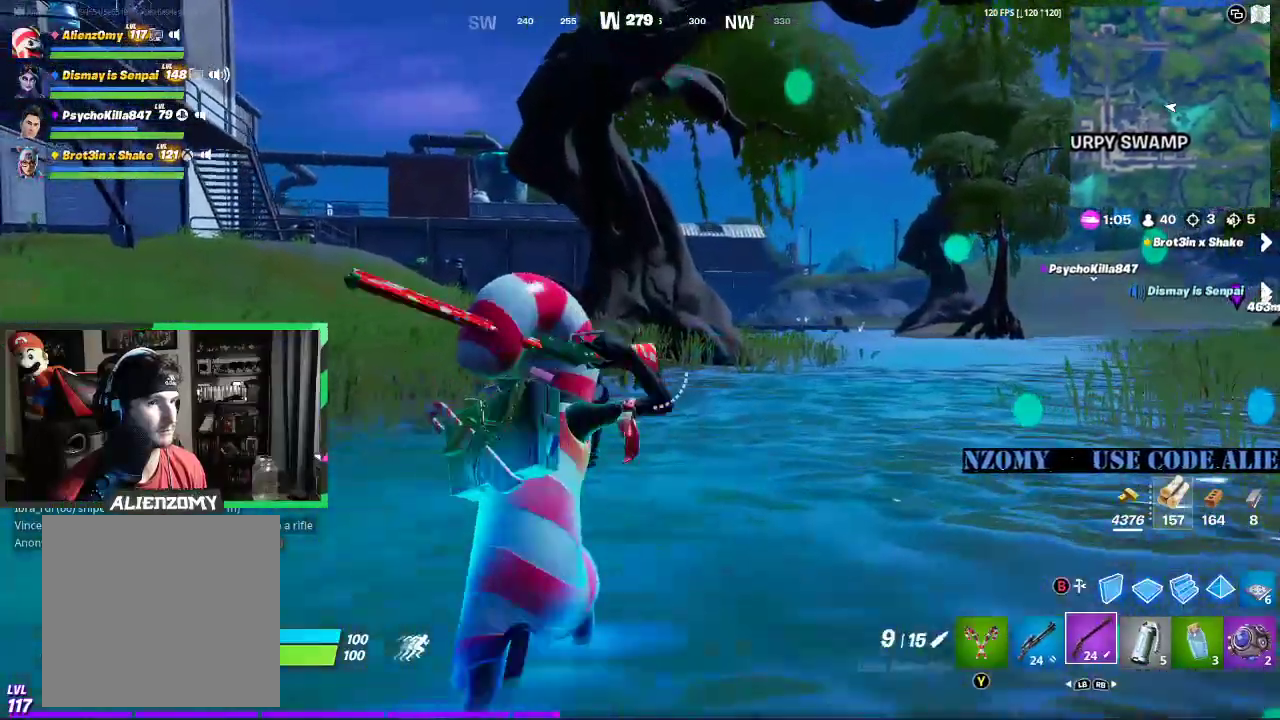
{"buttons": [], "left_stick": "up-right", "right_stick": "center", "events": [[125, "X", "down"], [292, "X", "up"], [354, "X", "down"], [479, "X", "up"]]}
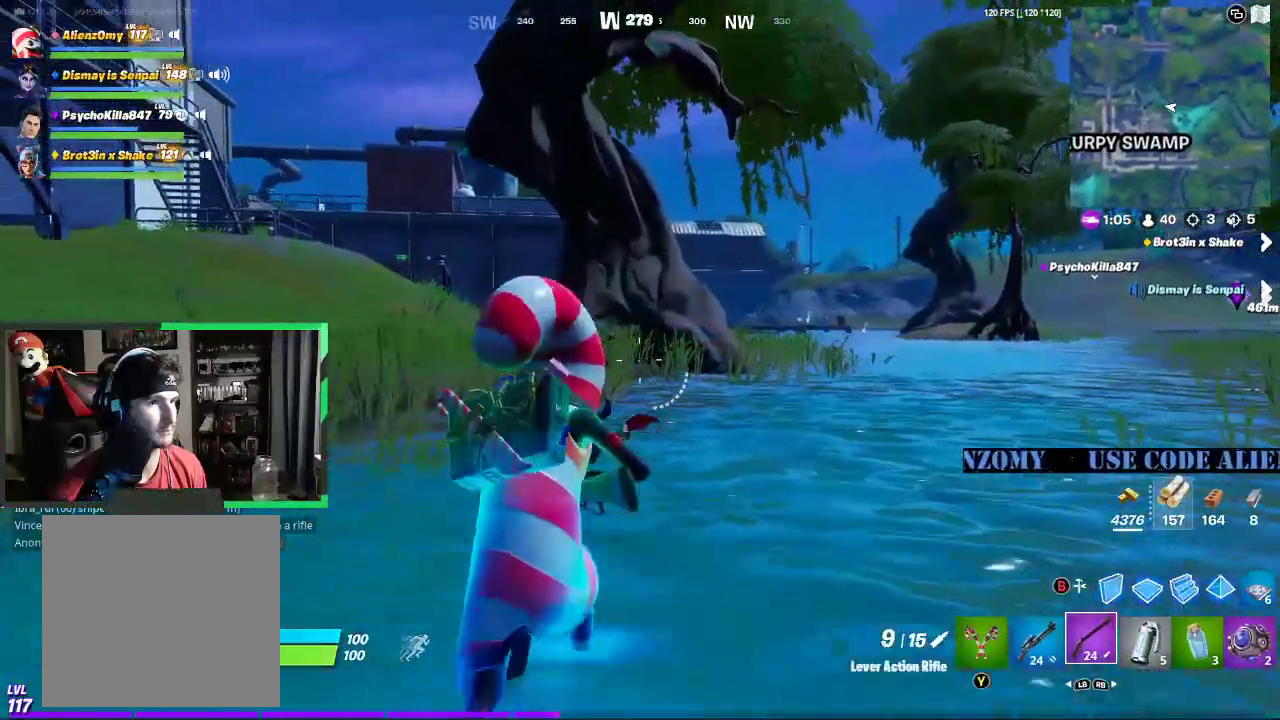
{"buttons": [], "left_stick": "up-right", "right_stick": "center", "events": [[62, "X", "down"], [250, "X", "up"]]}
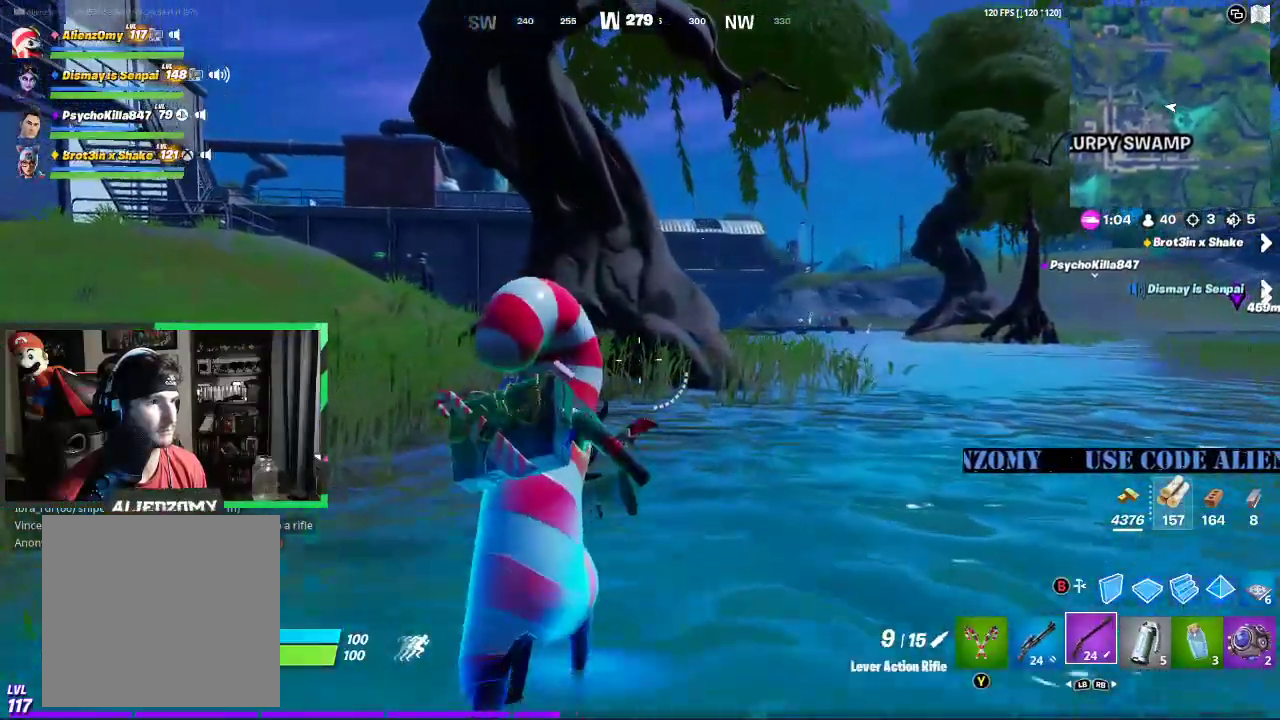
{"buttons": ["Y"], "left_stick": "up-right", "right_stick": "center", "events": [[188, "Y", "down"]]}
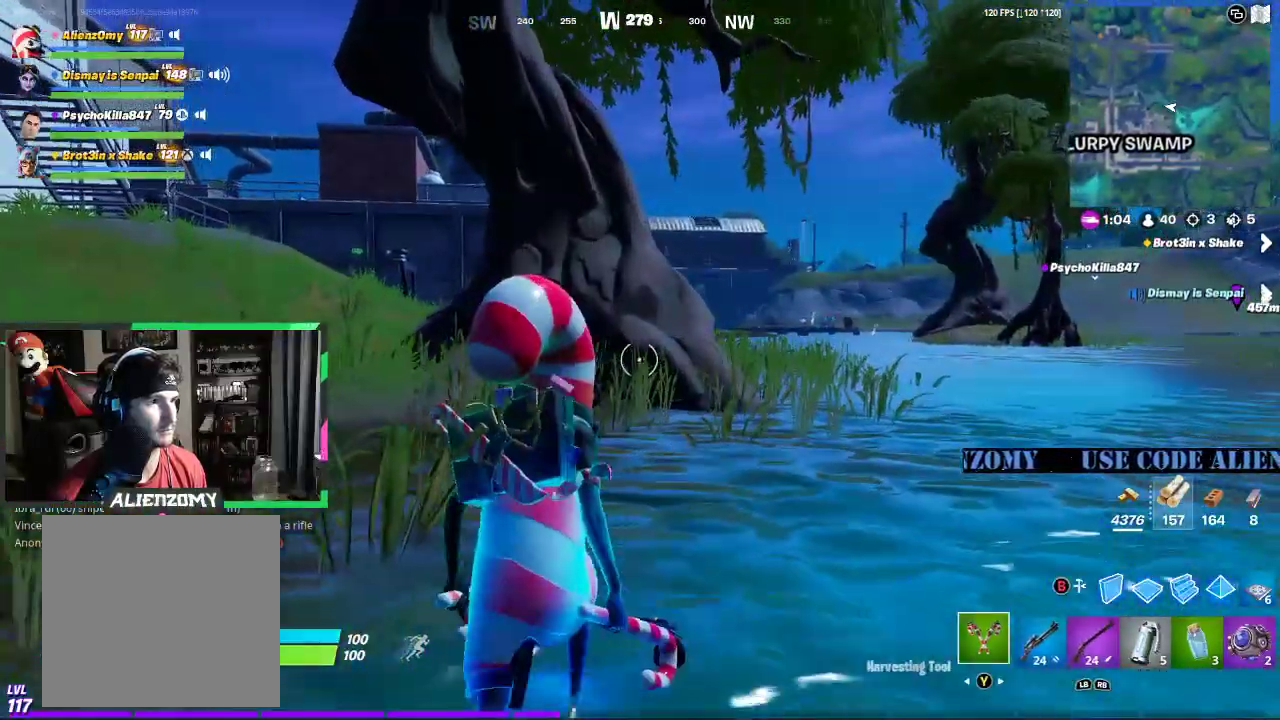
{"buttons": [], "left_stick": "up-right", "right_stick": "center", "events": [[62, "Y", "up"]]}
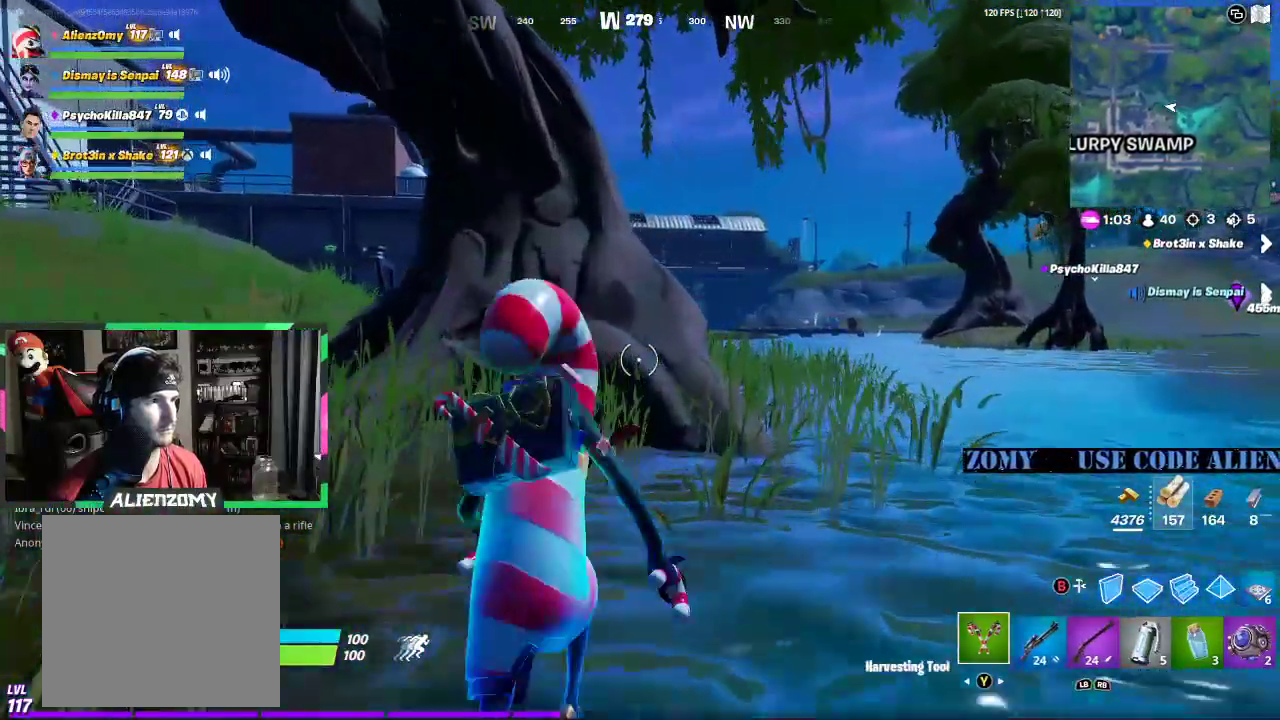
{"buttons": ["R2"], "left_stick": "up-right", "right_stick": "center", "events": [[396, "R2", "down"]]}
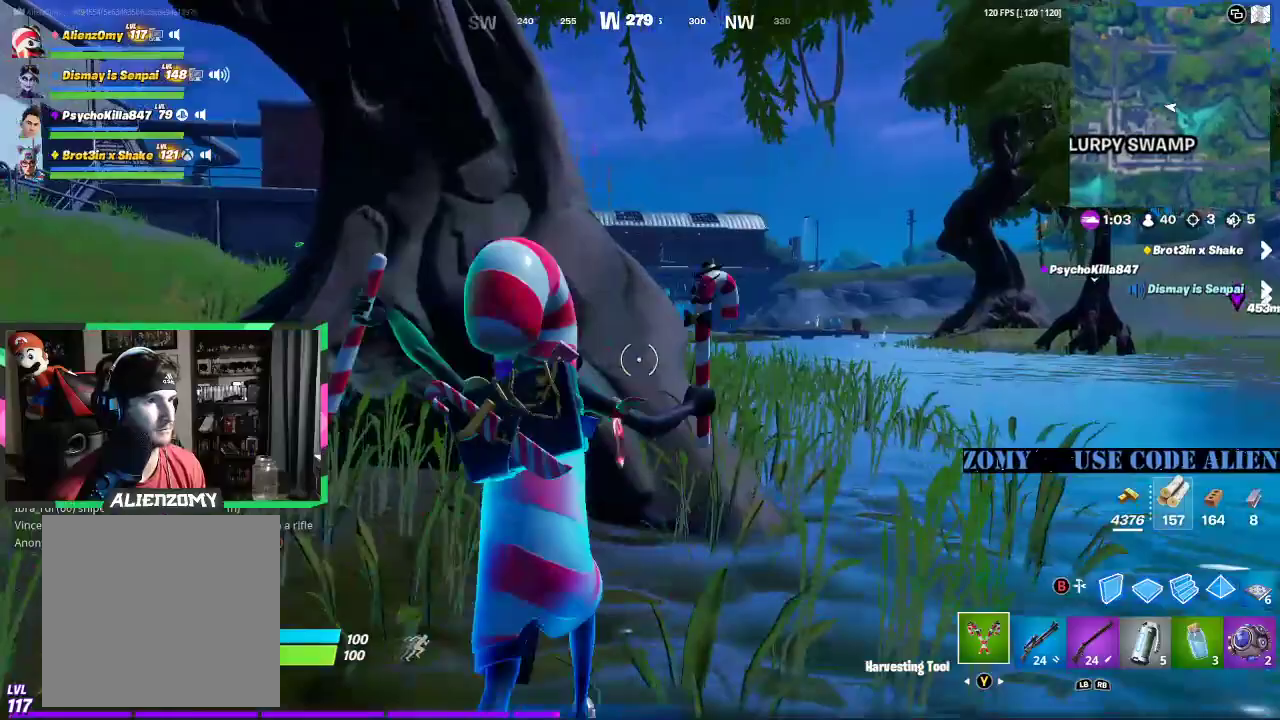
{"buttons": ["R2"], "left_stick": "down", "right_stick": "center", "events": [[354, "right_stick", "down-left"], [438, "left_stick", "down"], [438, "right_stick", "center"]]}
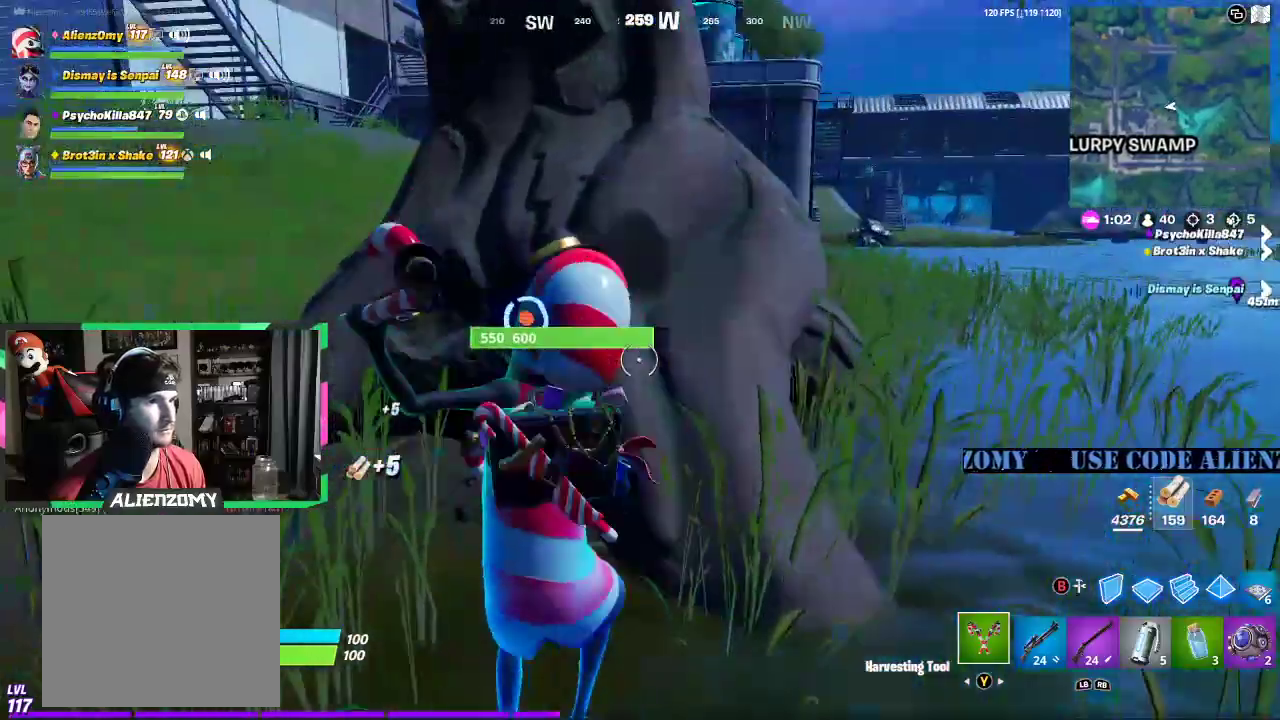
{"buttons": ["R2"], "left_stick": "up-left", "right_stick": "center", "events": [[208, "left_stick", "center"], [271, "left_stick", "up-left"]]}
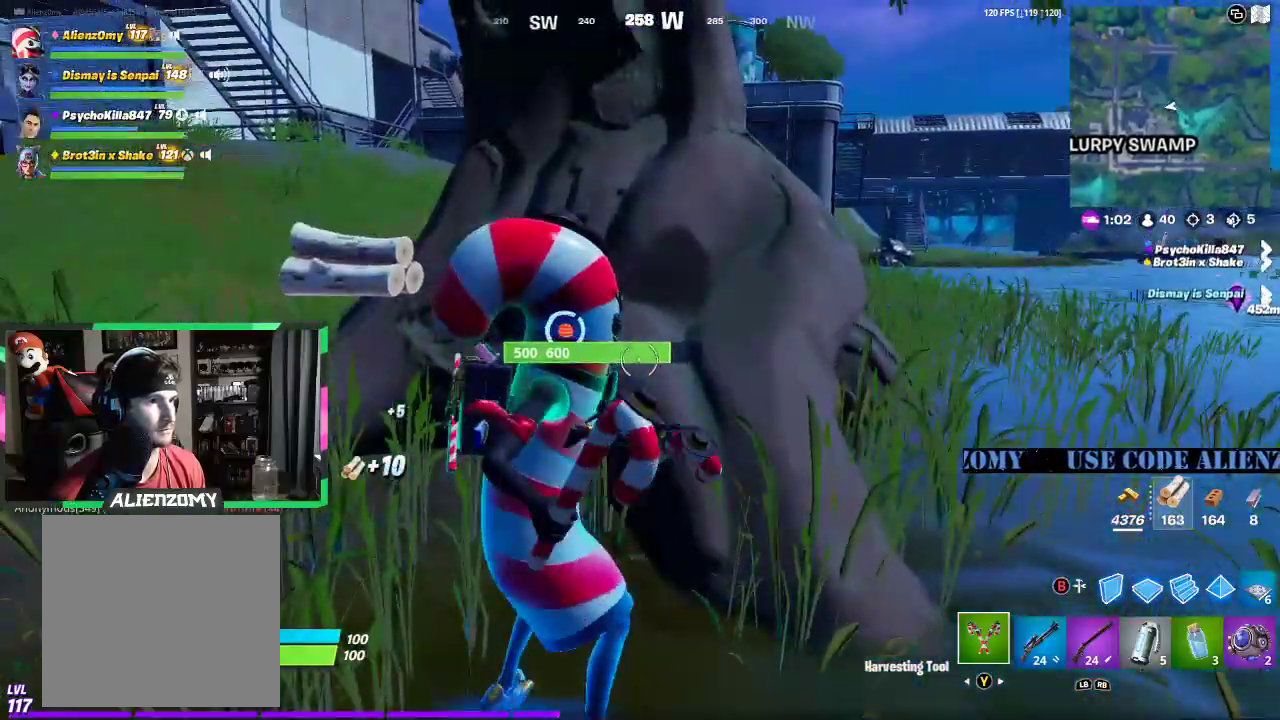
{"buttons": ["R2"], "left_stick": "right", "right_stick": "center", "events": [[250, "left_stick", "right"]]}
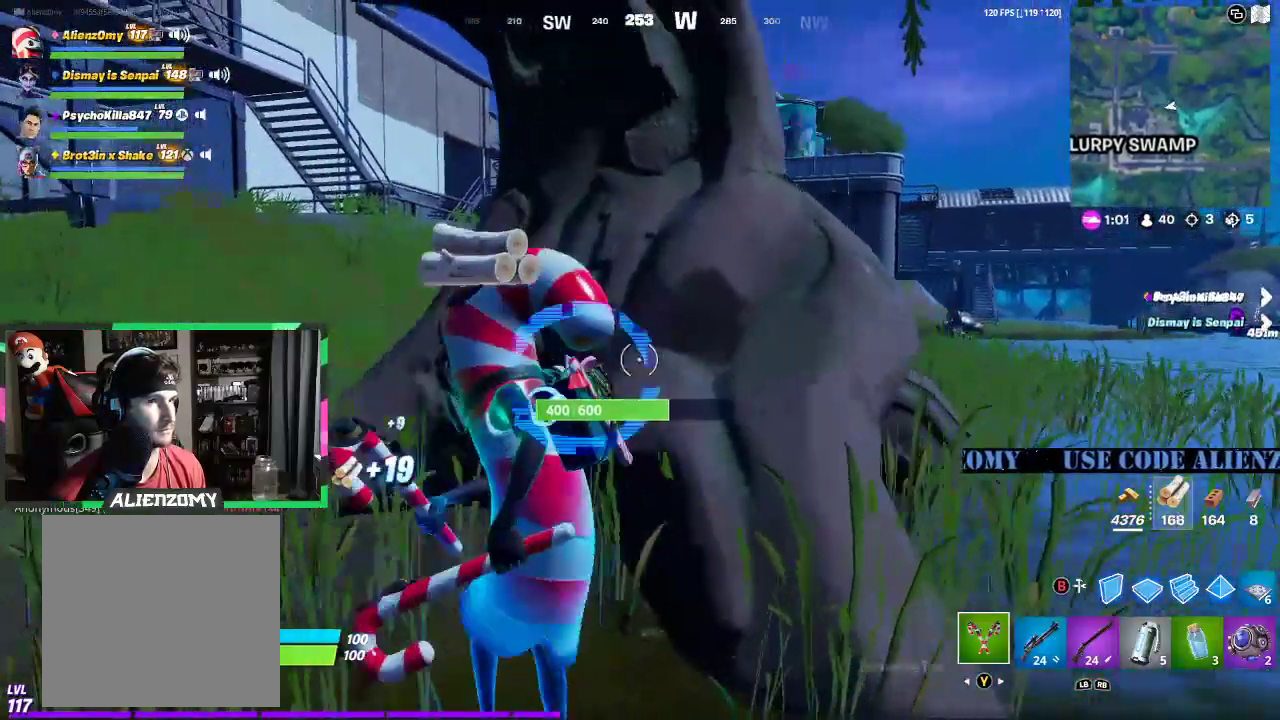
{"buttons": ["R2"], "left_stick": "center", "right_stick": "center", "events": [[42, "left_stick", "center"], [229, "right_stick", "down-left"], [375, "right_stick", "center"]]}
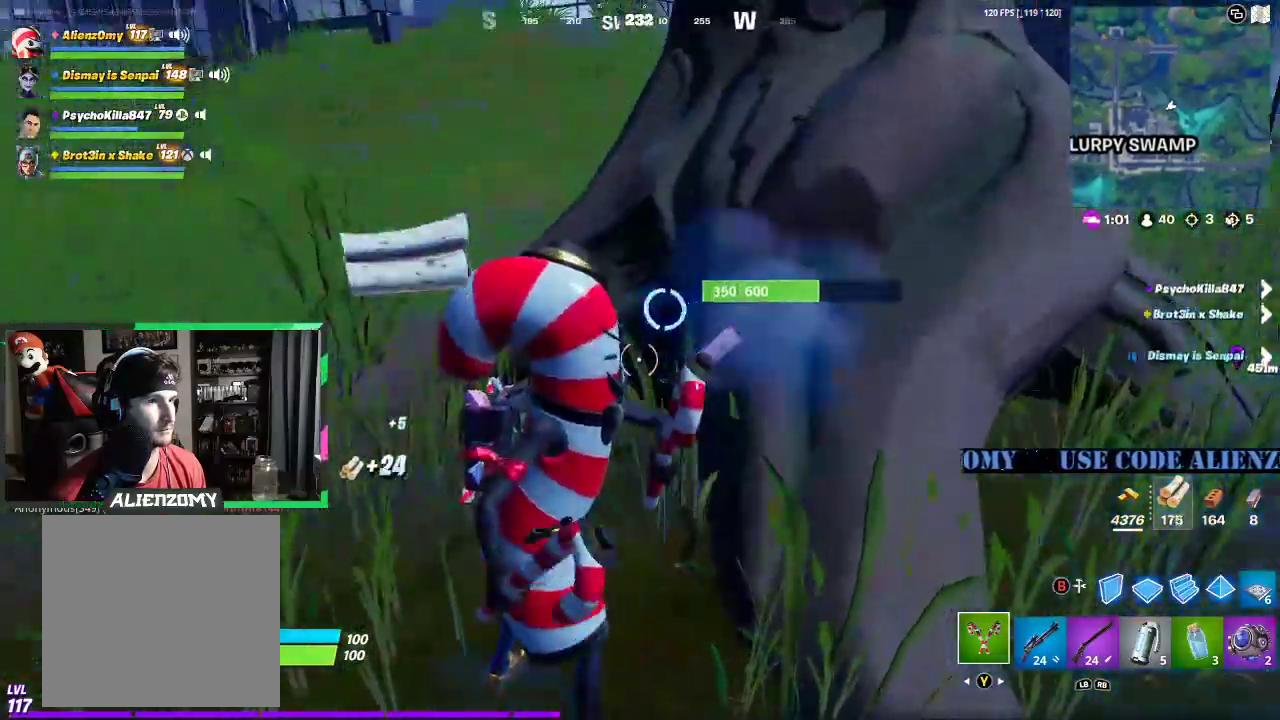
{"buttons": ["R2"], "left_stick": "right", "right_stick": "center", "events": [[104, "right_stick", "up"], [146, "left_stick", "down"], [208, "left_stick", "down-right"], [229, "right_stick", "center"], [312, "left_stick", "right"]]}
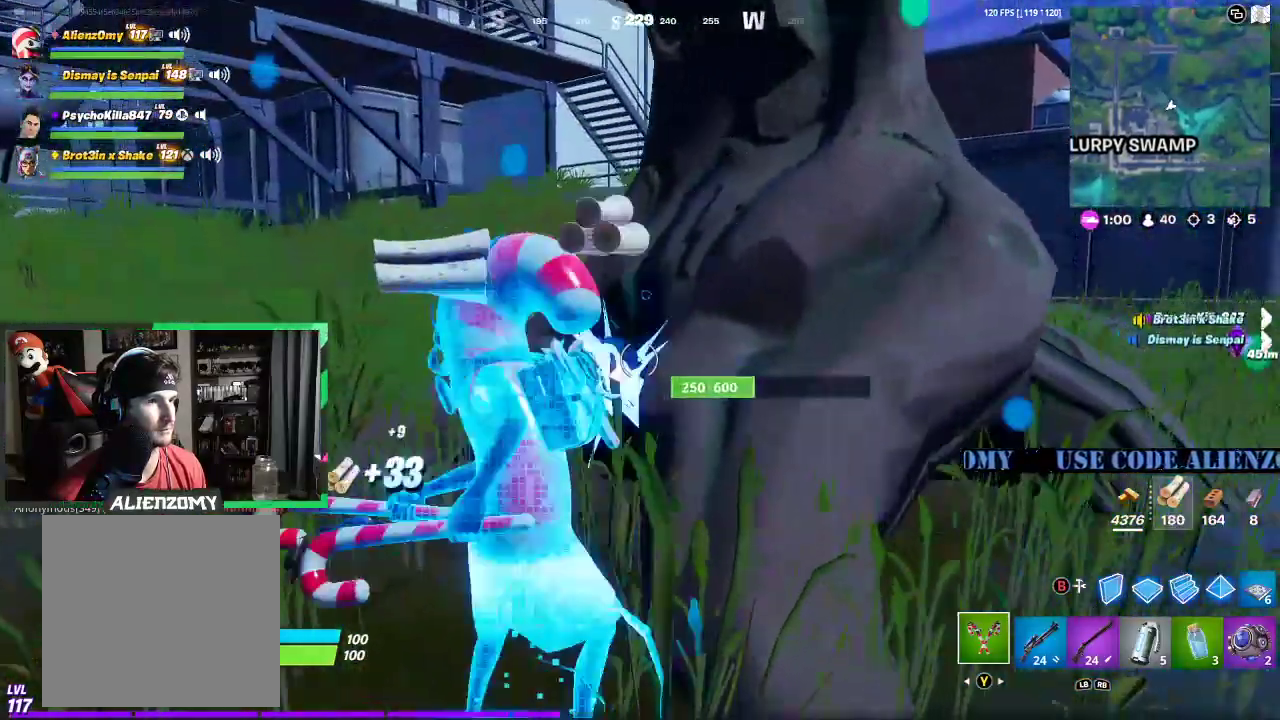
{"buttons": ["R2"], "left_stick": "down-right", "right_stick": "center", "events": [[83, "left_stick", "up-left"], [396, "left_stick", "down-right"]]}
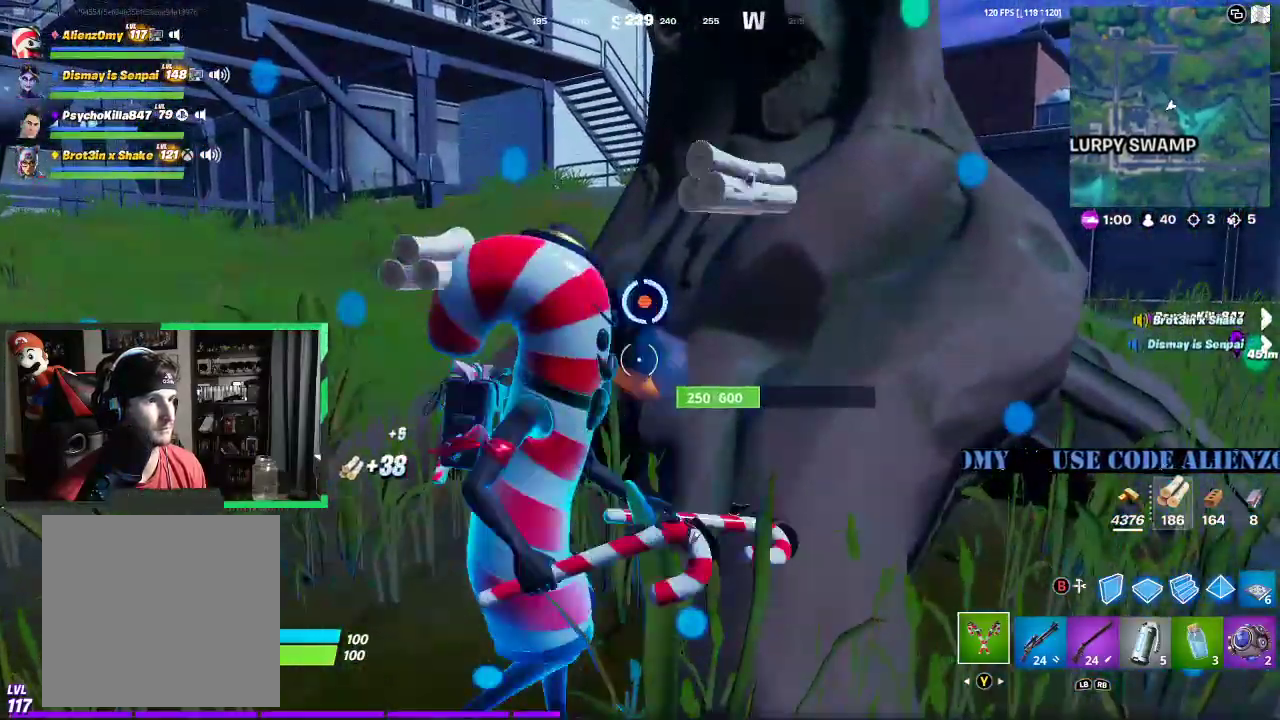
{"buttons": [], "left_stick": "down", "right_stick": "center", "events": [[292, "left_stick", "down"], [500, "R2", "up"]]}
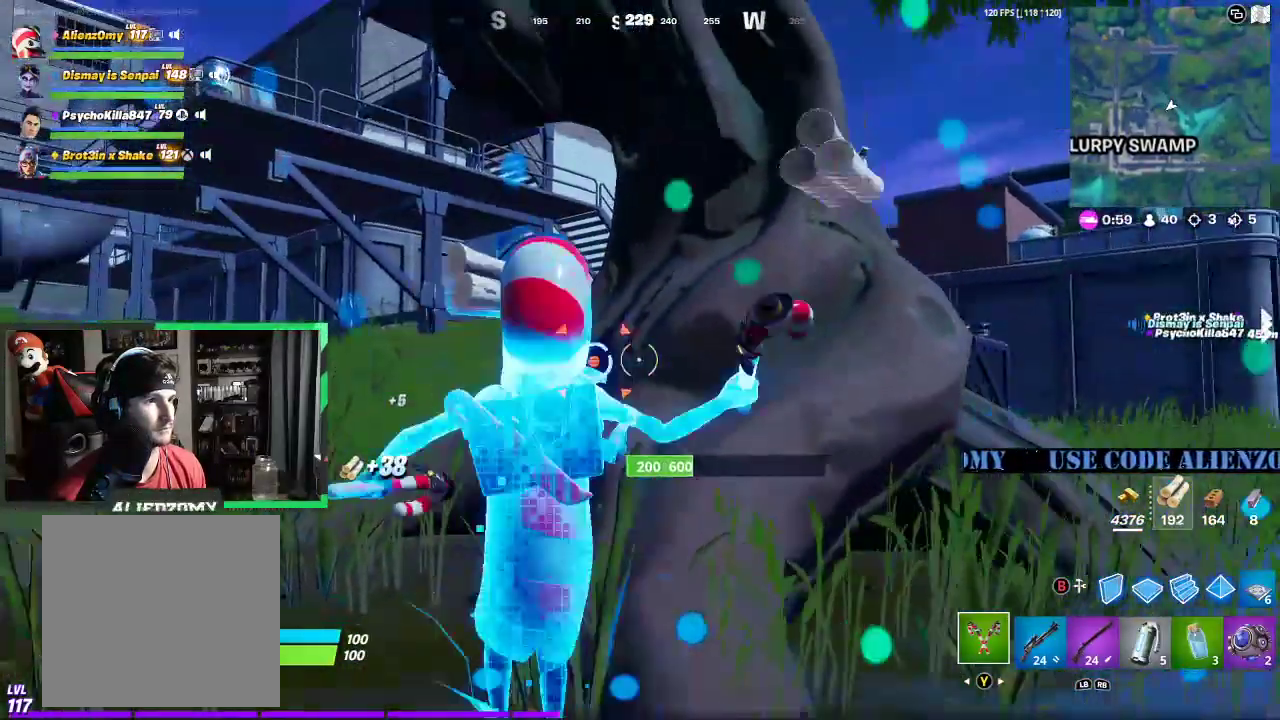
{"buttons": ["L3"], "left_stick": "up-right", "right_stick": "center", "events": [[83, "left_stick", "right"], [167, "right_stick", "right"], [188, "left_stick", "up-right"], [333, "right_stick", "center"], [375, "L3", "down"]]}
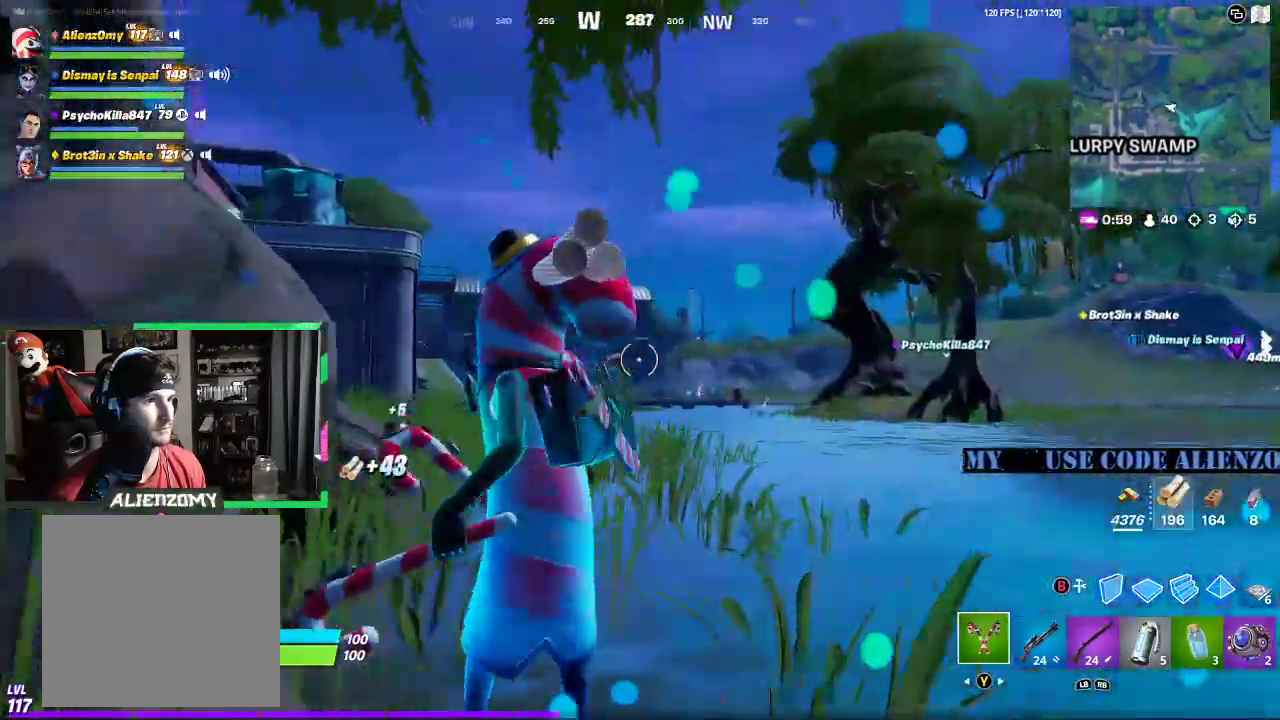
{"buttons": [], "left_stick": "up-right", "right_stick": "center", "events": [[21, "L3", "up"]]}
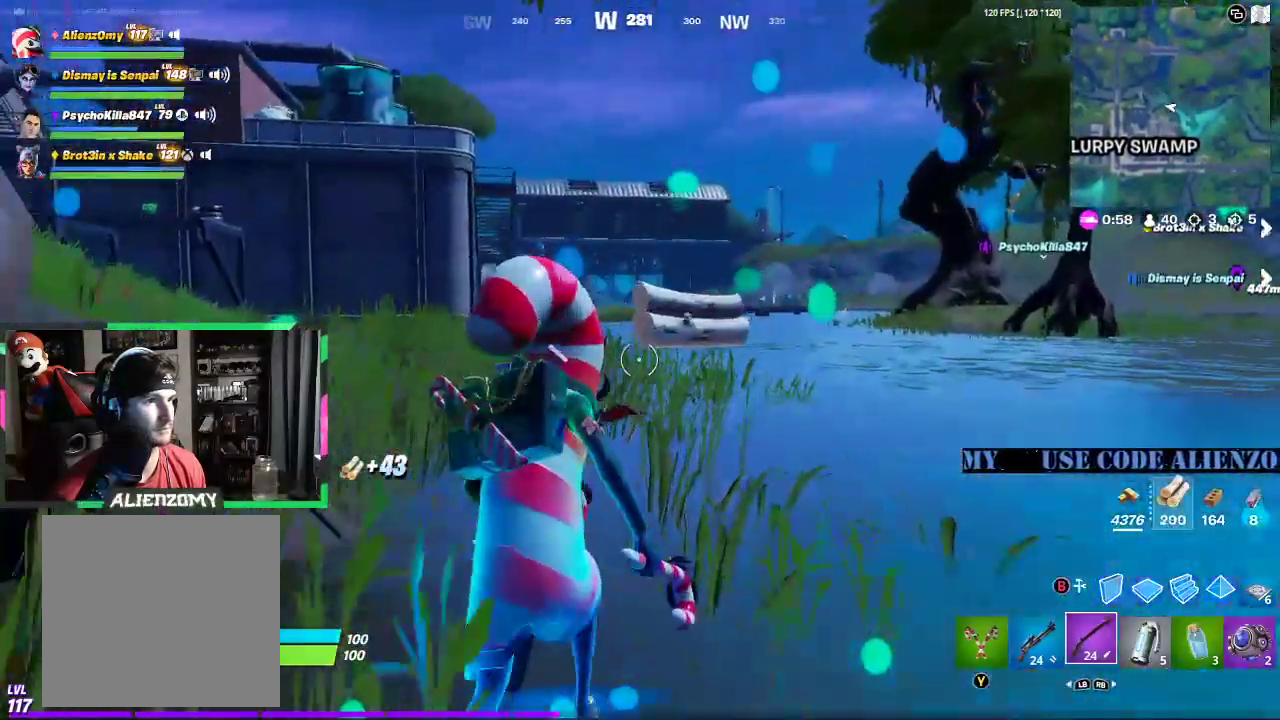
{"buttons": [], "left_stick": "up-right", "right_stick": "center", "events": [[21, "R1", "down"], [146, "R1", "up"]]}
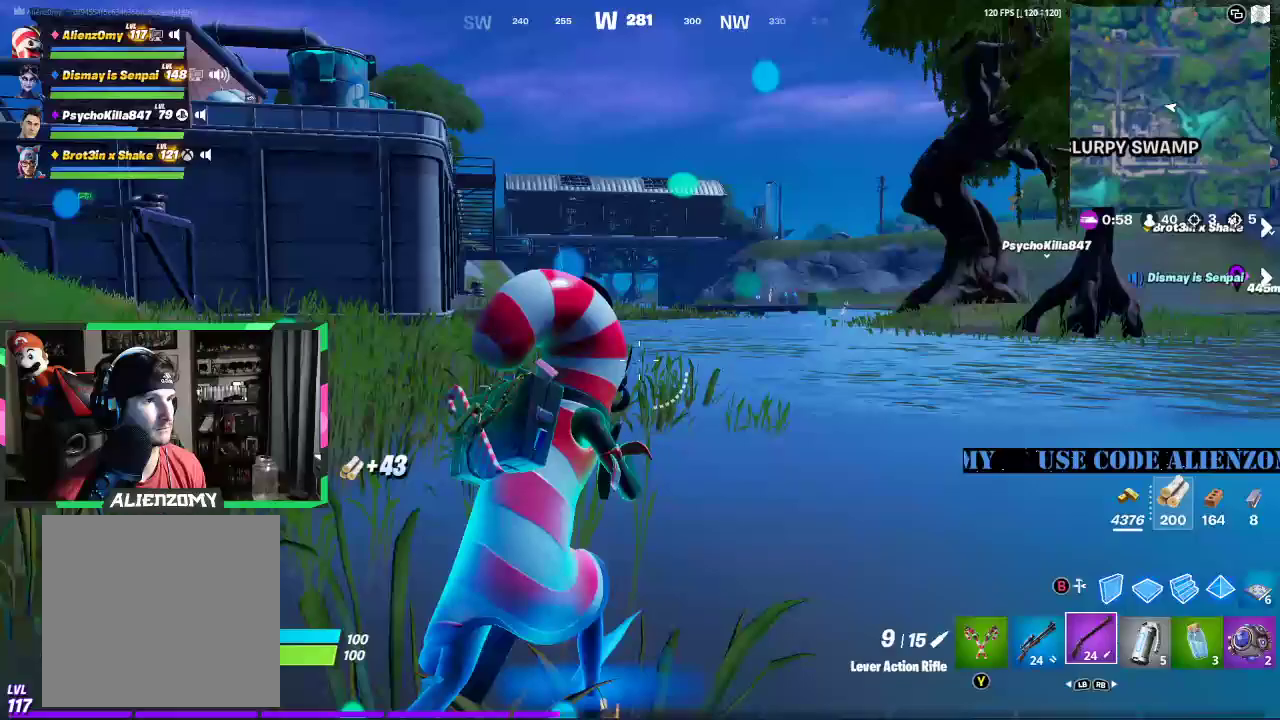
{"buttons": [], "left_stick": "up-right", "right_stick": "center", "events": []}
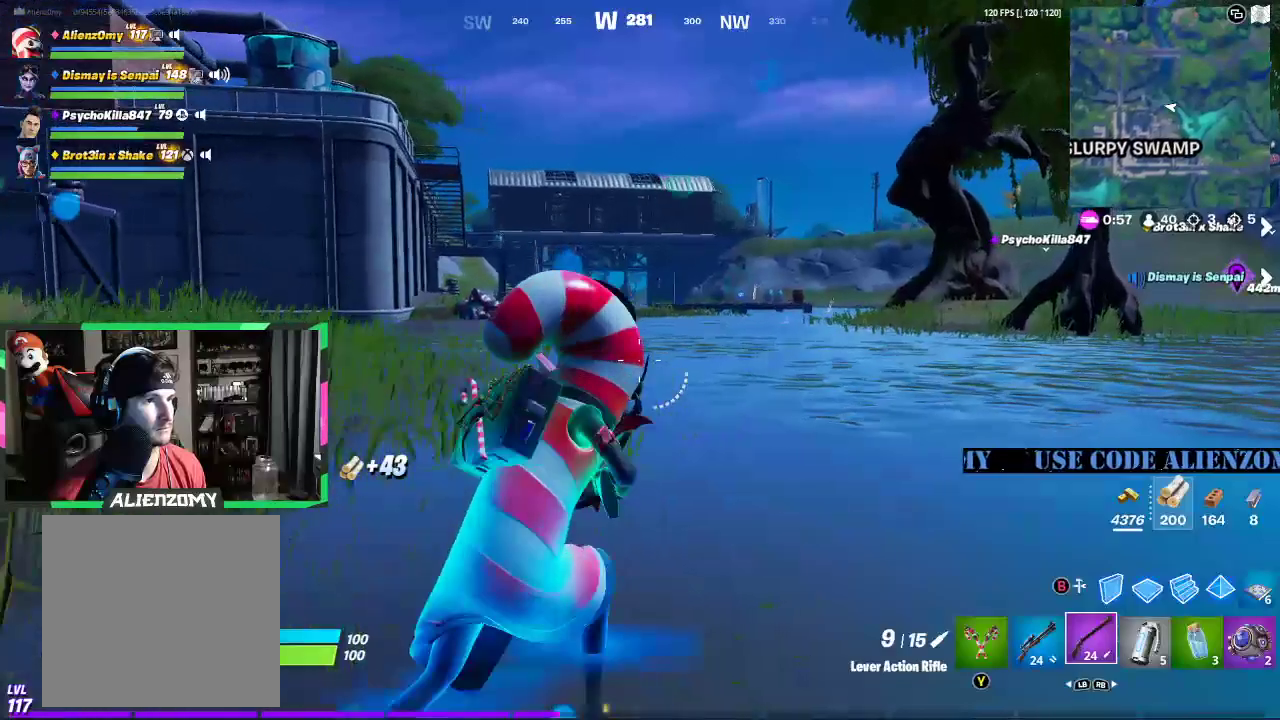
{"buttons": [], "left_stick": "up-right", "right_stick": "center", "events": []}
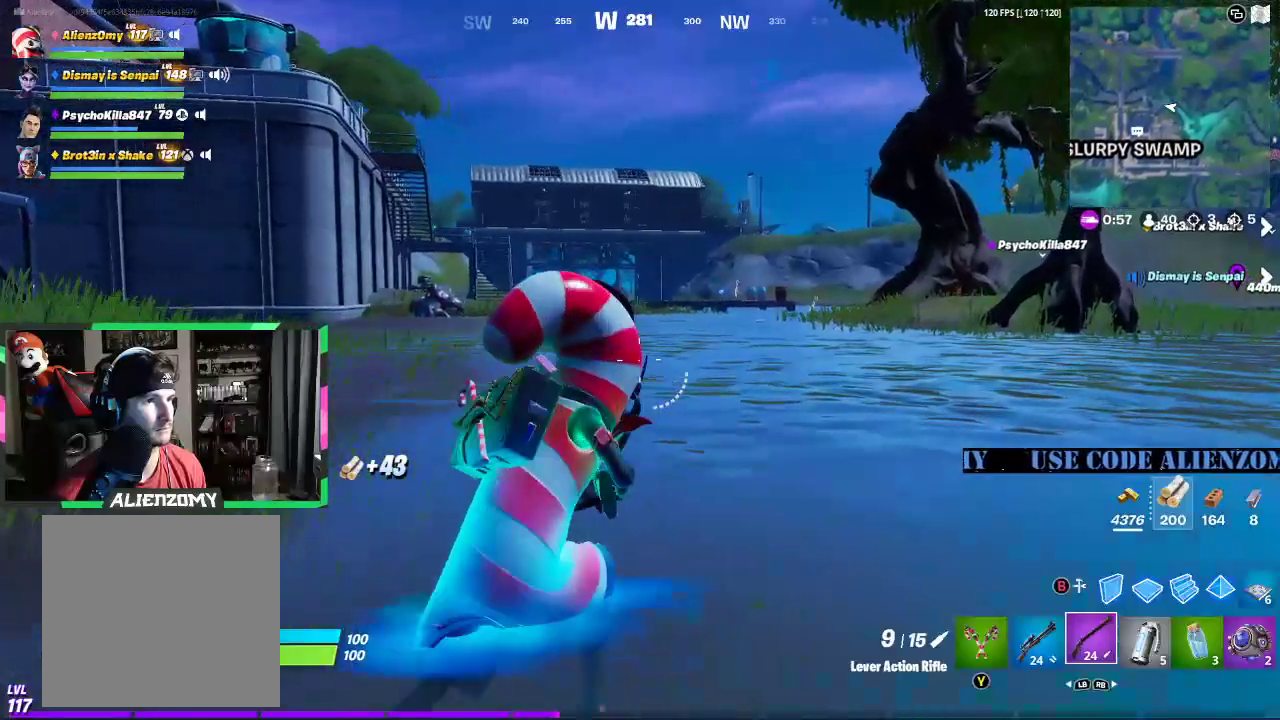
{"buttons": [], "left_stick": "up", "right_stick": "center", "events": [[271, "left_stick", "up"]]}
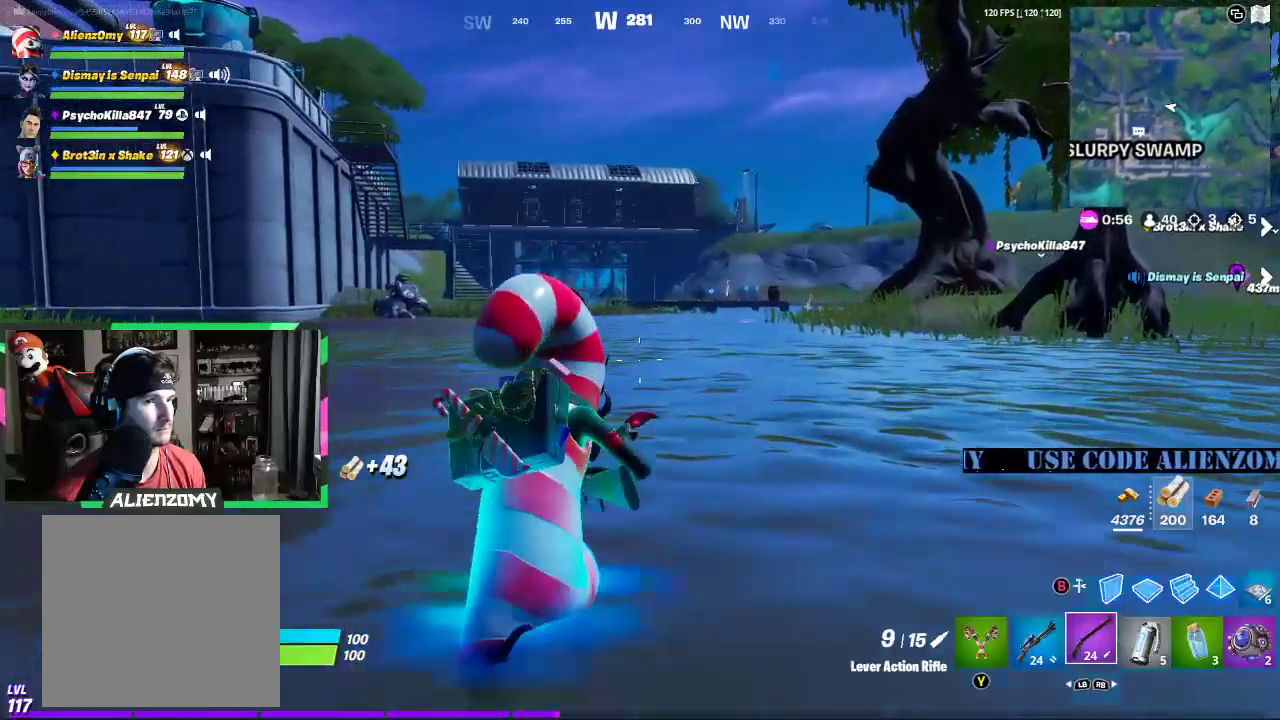
{"buttons": [], "left_stick": "up", "right_stick": "center", "events": [[146, "X", "down"], [292, "X", "up"]]}
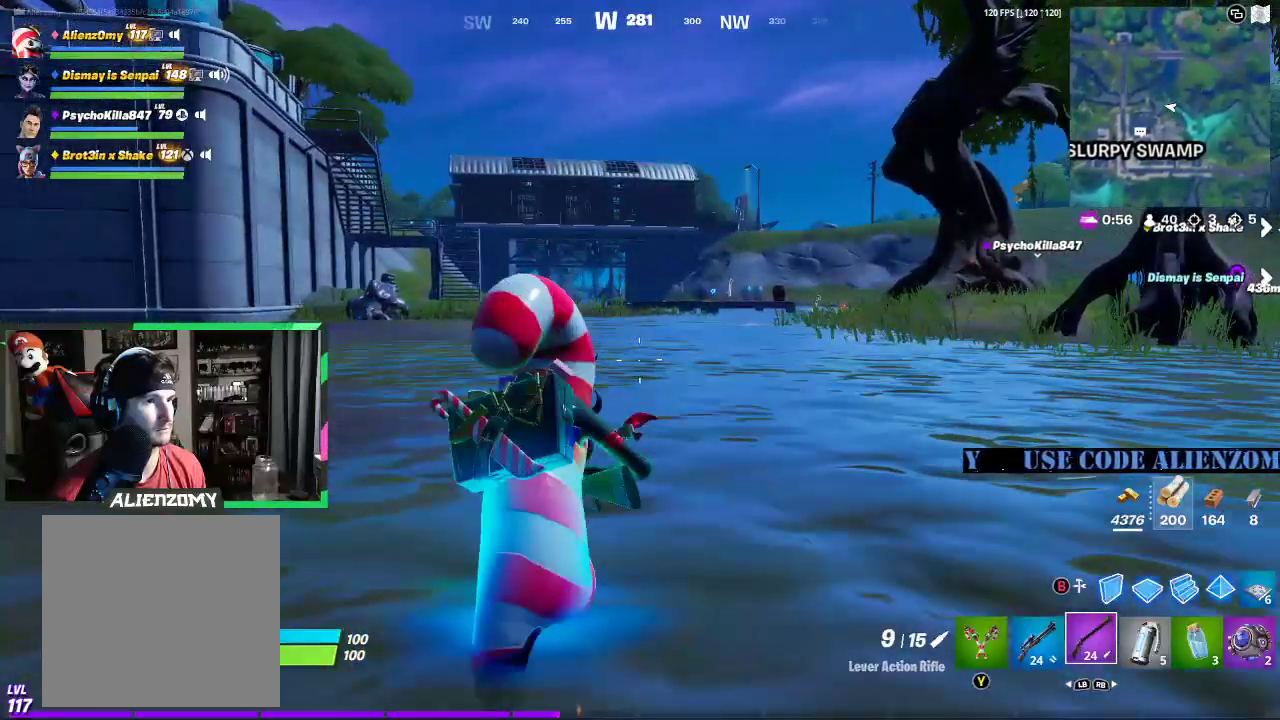
{"buttons": [], "left_stick": "up-right", "right_stick": "center", "events": [[104, "left_stick", "up-right"]]}
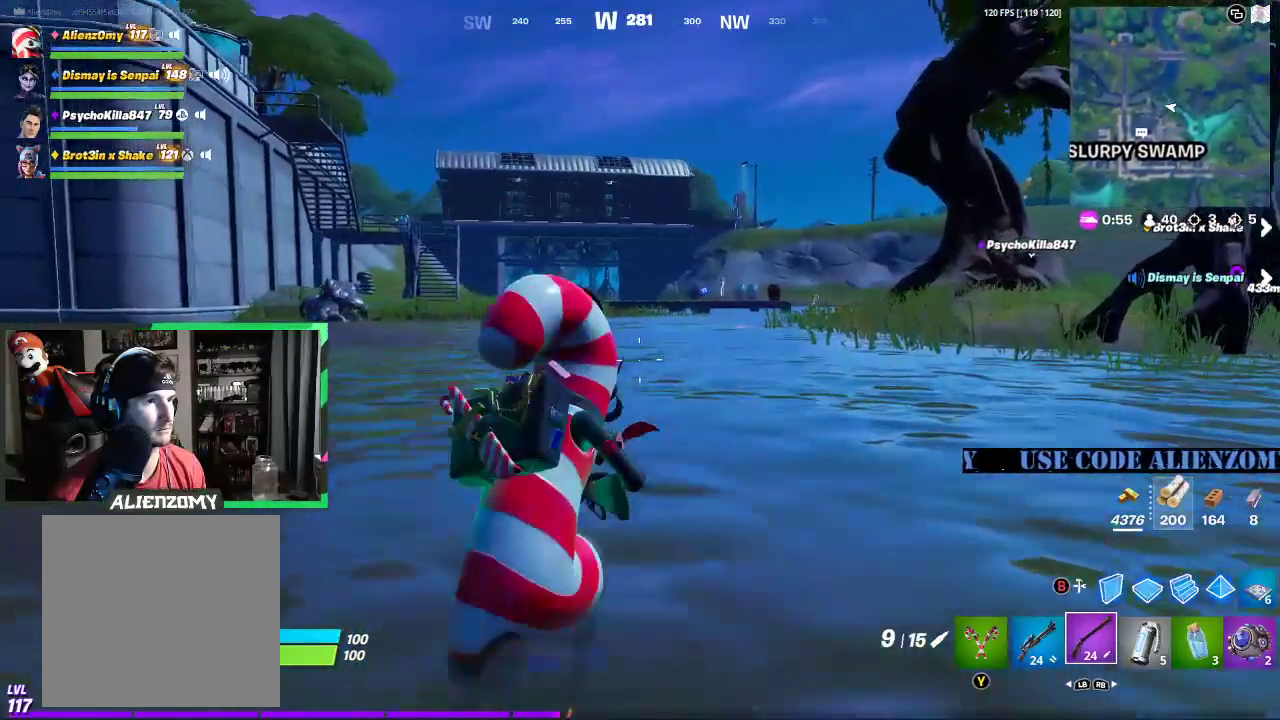
{"buttons": [], "left_stick": "up", "right_stick": "center", "events": [[292, "R1", "down"], [396, "left_stick", "up"], [458, "R1", "up"]]}
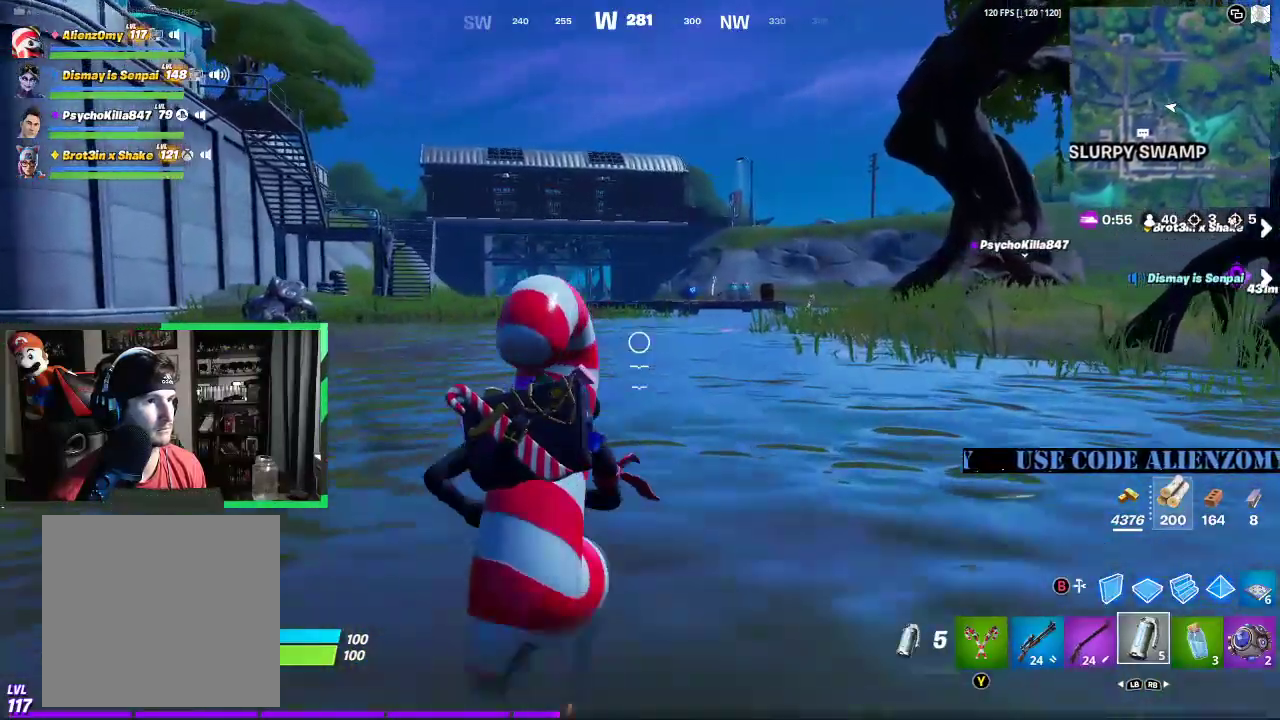
{"buttons": ["R1"], "left_stick": "up", "right_stick": "center", "events": [[188, "X", "down"], [375, "X", "up"], [458, "R1", "down"]]}
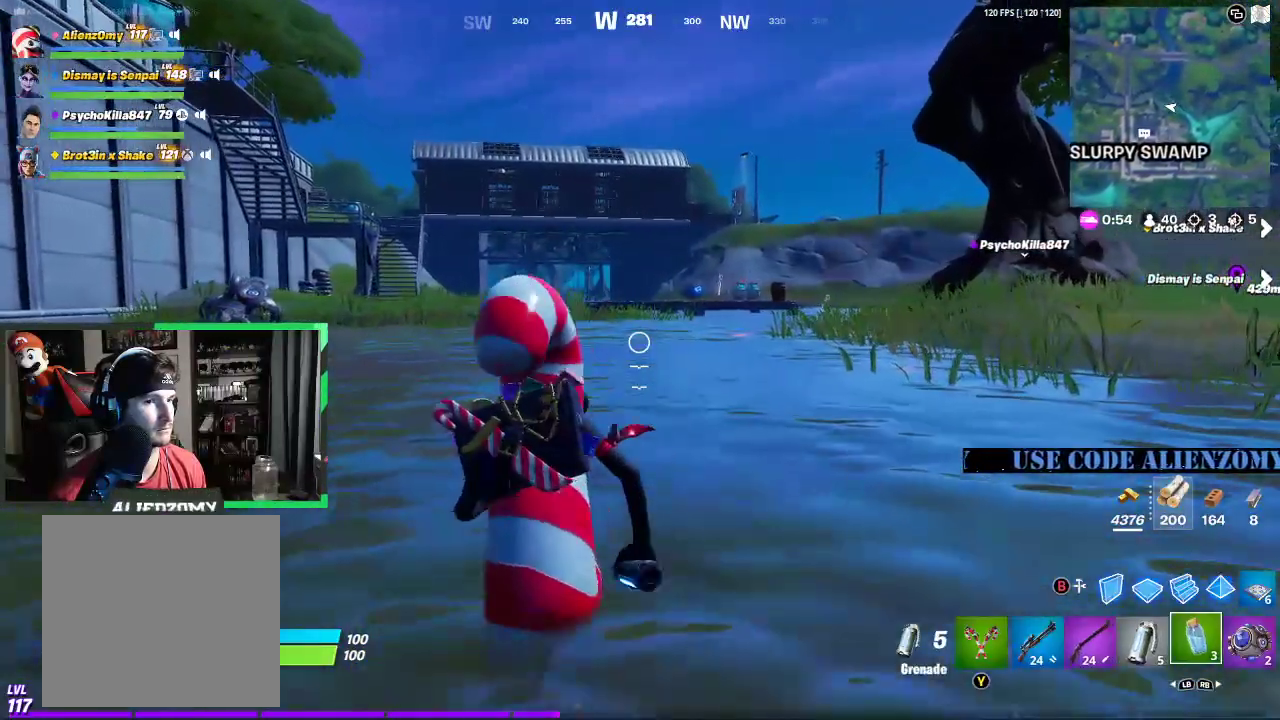
{"buttons": [], "left_stick": "up", "right_stick": "center", "events": [[104, "R1", "up"]]}
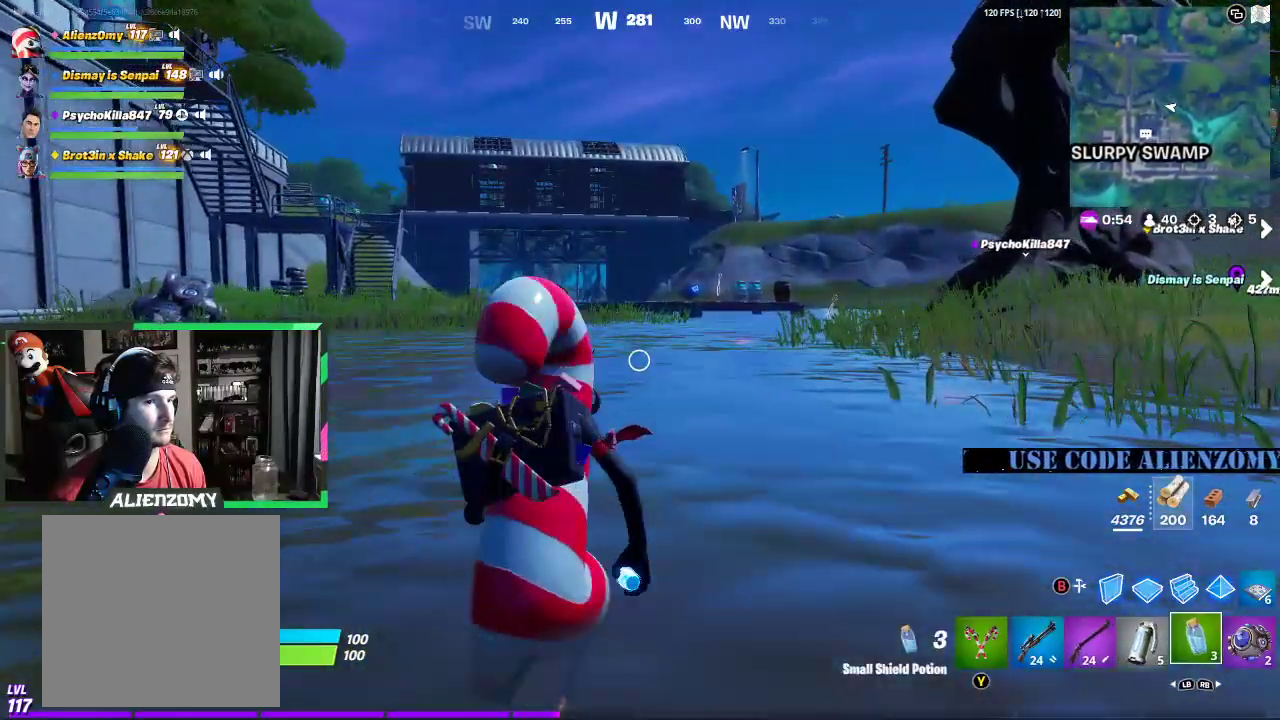
{"buttons": [], "left_stick": "up", "right_stick": "center", "events": [[208, "R2", "down"], [417, "R2", "up"]]}
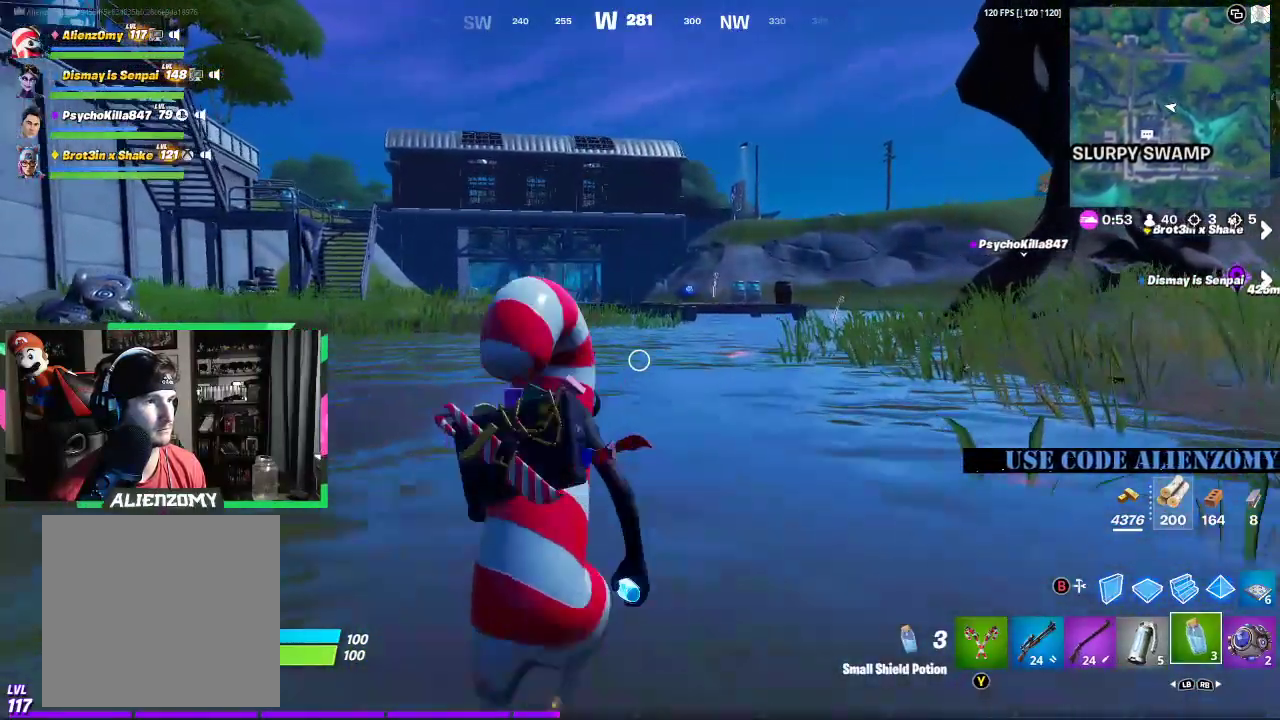
{"buttons": [], "left_stick": "up", "right_stick": "center", "events": []}